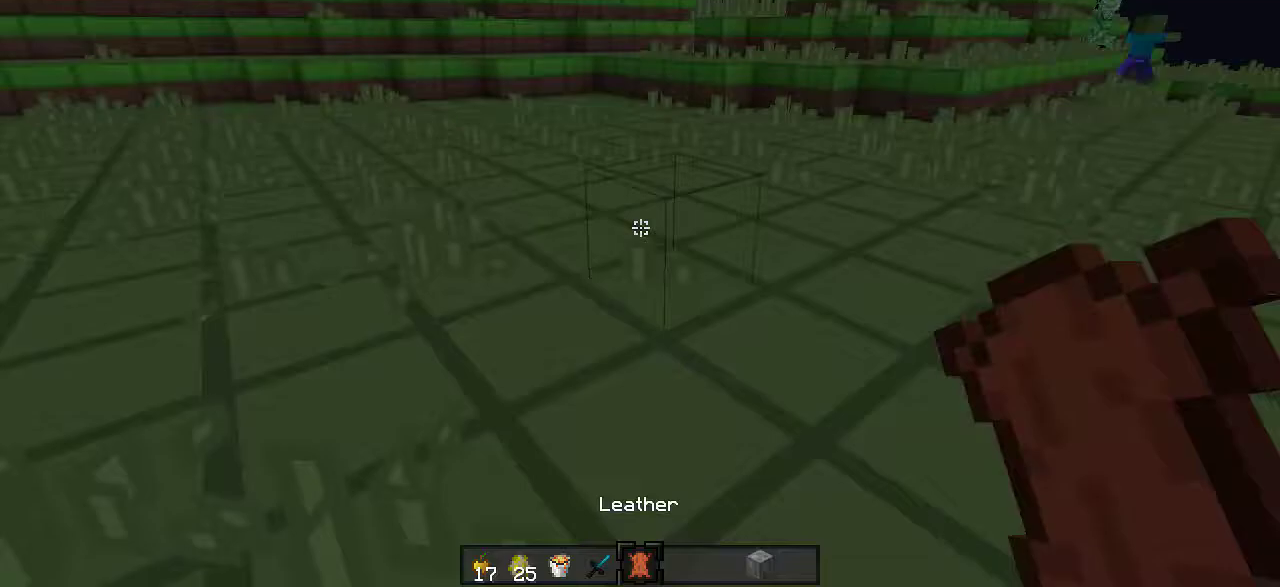
Gameplay with keyboard; each line is a JSON object with the keys held at the frame after it. "events" lists presses ("down") and releases ("up") of "a", "d", "s" and "w" between this image and that frame as [ms after this image, input, new state], when the widget could be followed in between. No other keys are recorded. Mouse input is not recorded.
{"keys": [], "events": []}
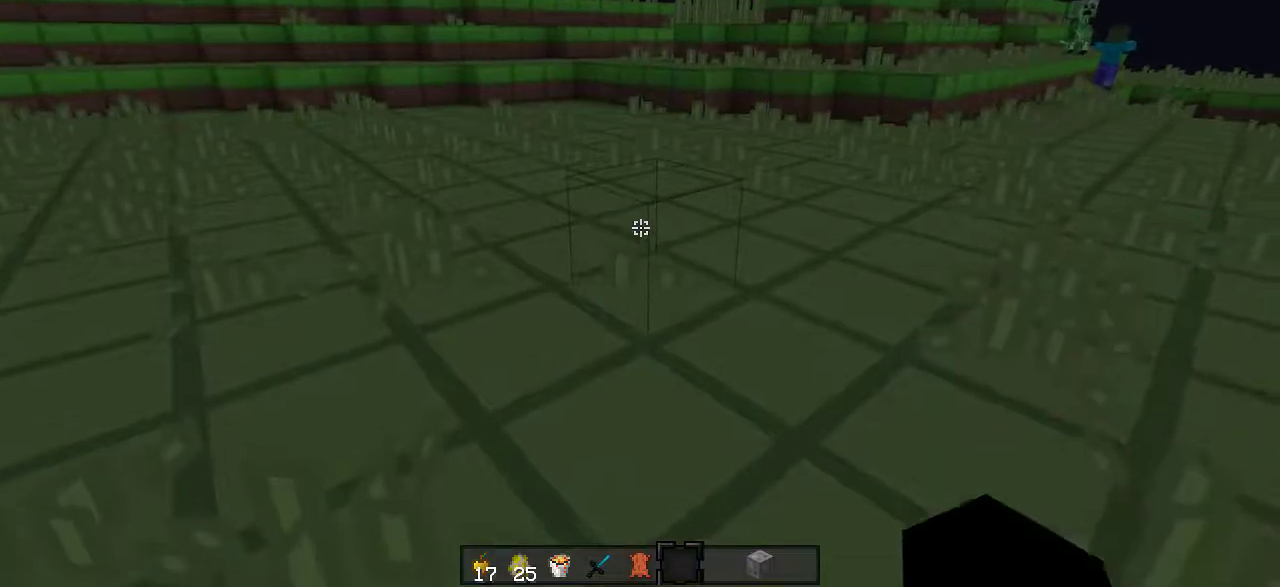
{"keys": [], "events": []}
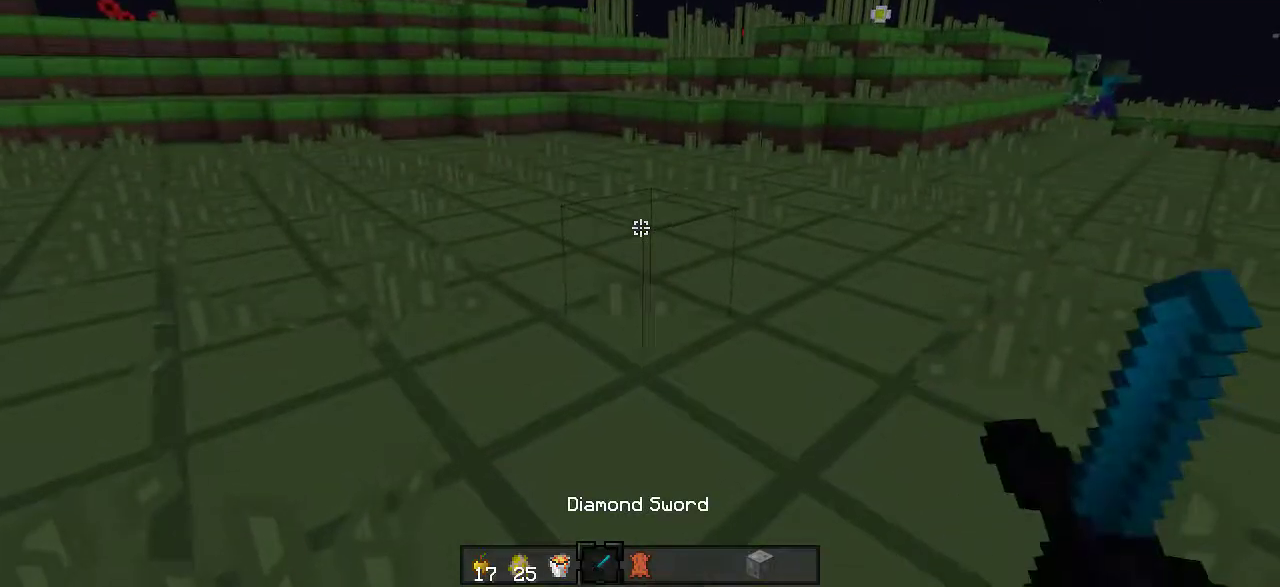
{"keys": [], "events": []}
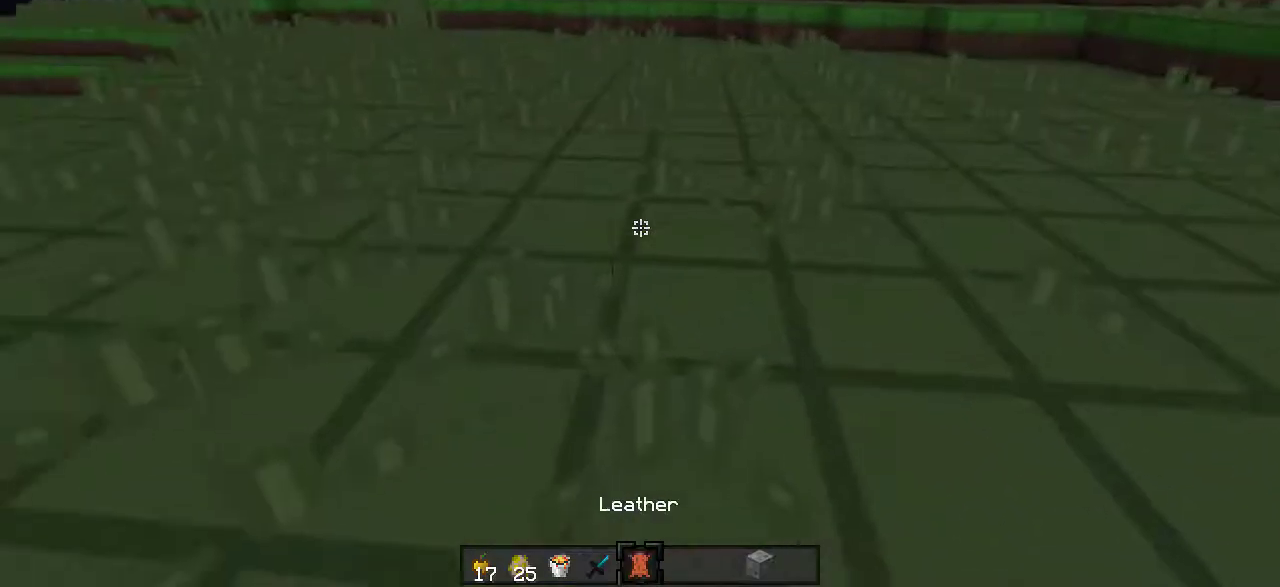
{"keys": [], "events": [[33, "w", "down"], [483, "w", "up"]]}
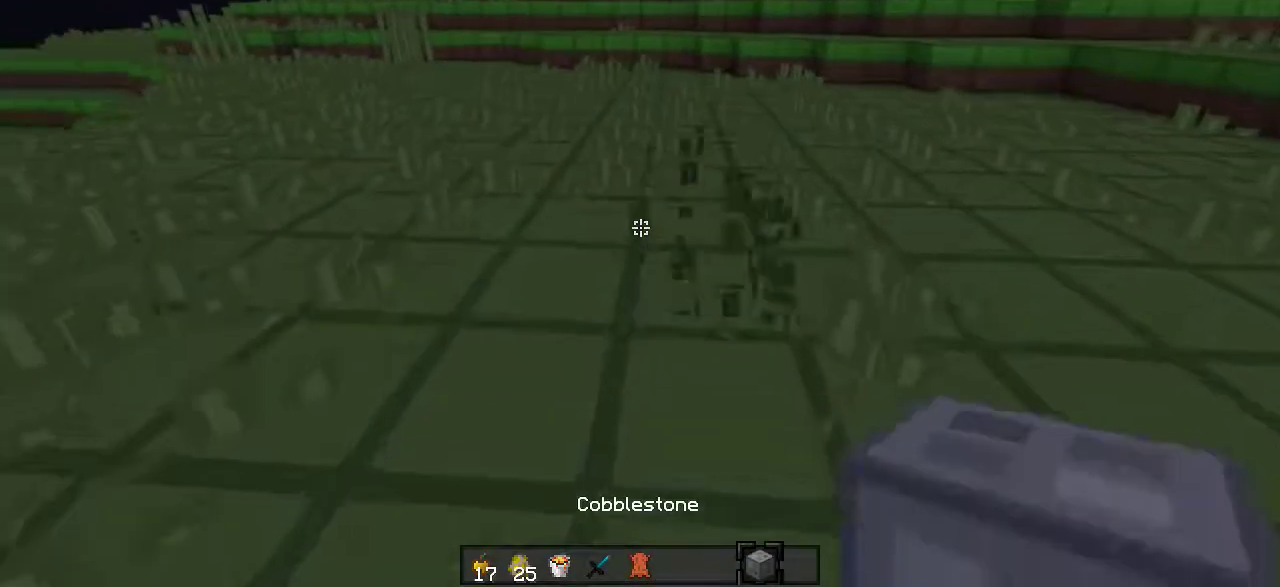
{"keys": ["s"], "events": [[133, "s", "down"]]}
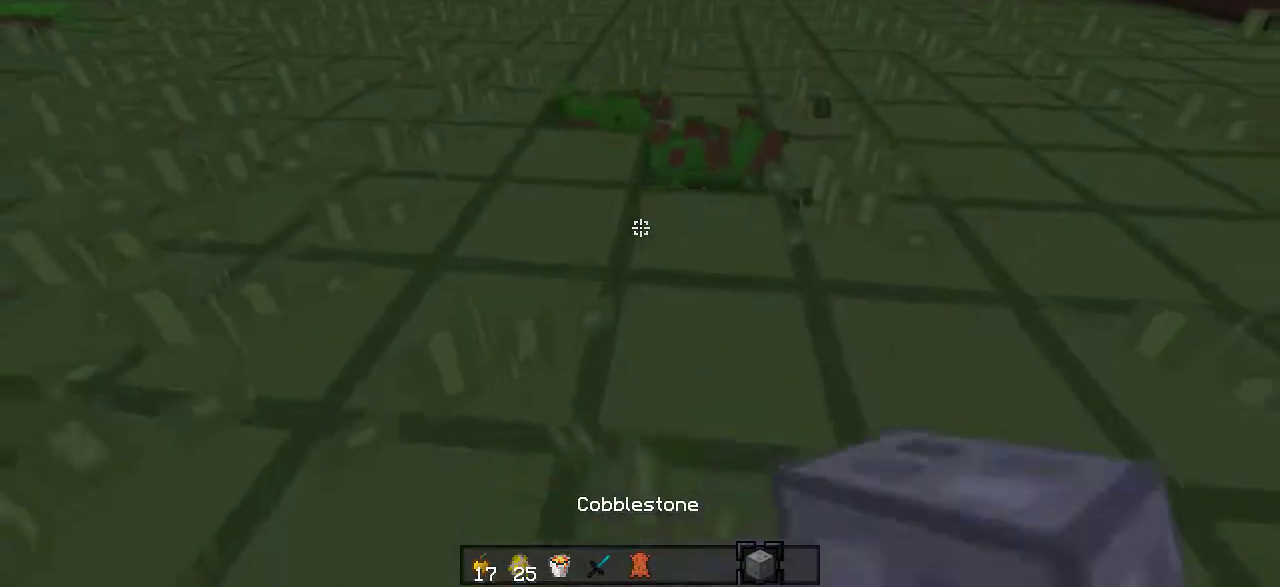
{"keys": ["w"], "events": [[133, "s", "up"], [183, "a", "down"], [333, "w", "down"], [383, "a", "up"]]}
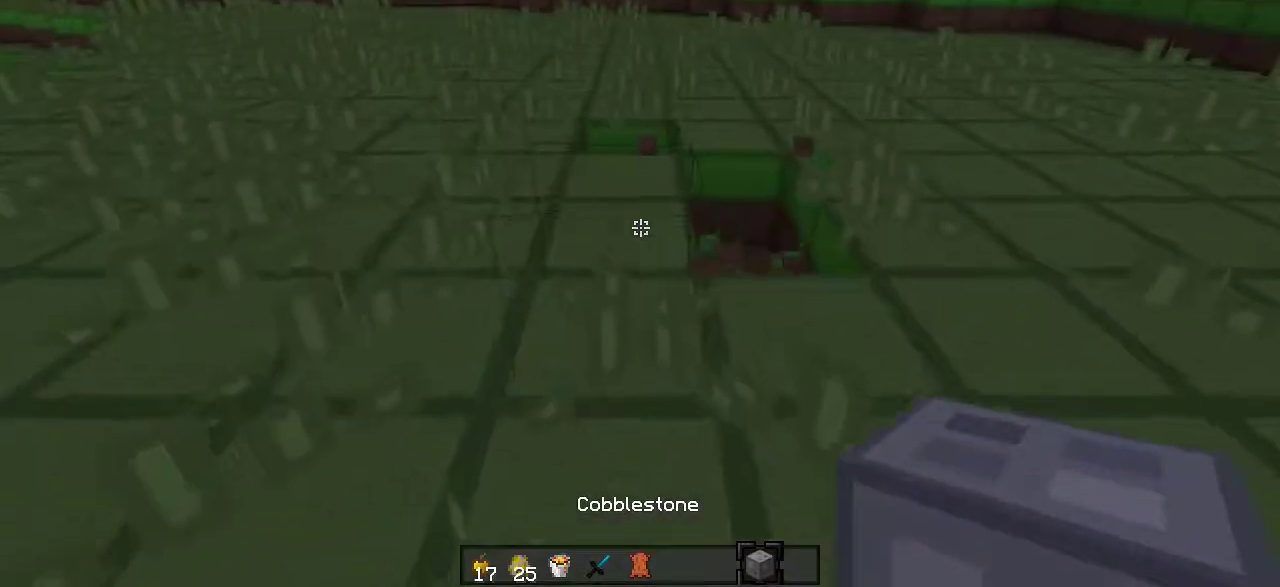
{"keys": ["a", "w"], "events": [[183, "w", "up"], [433, "w", "down"], [483, "a", "down"]]}
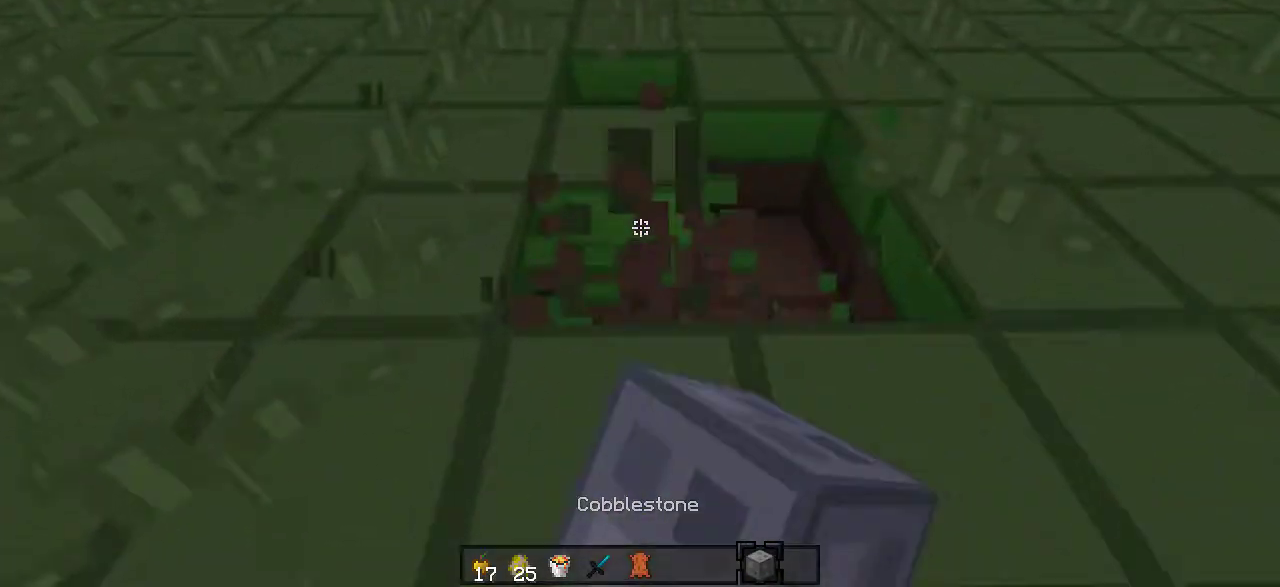
{"keys": [], "events": [[133, "w", "up"], [183, "a", "up"]]}
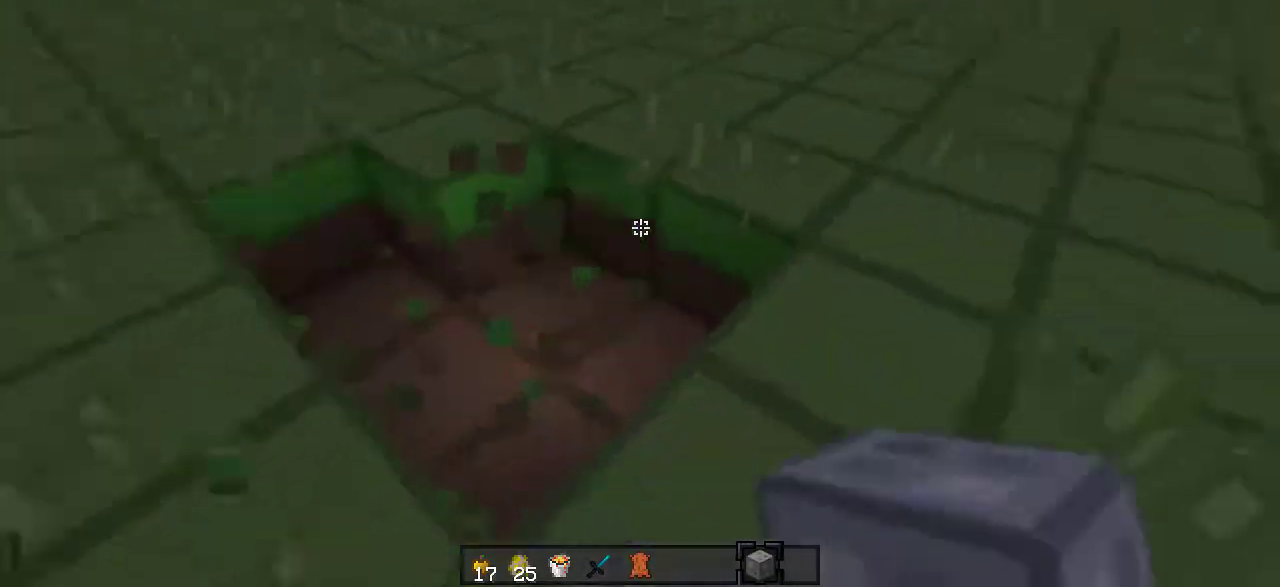
{"keys": ["w"], "events": [[233, "w", "down"]]}
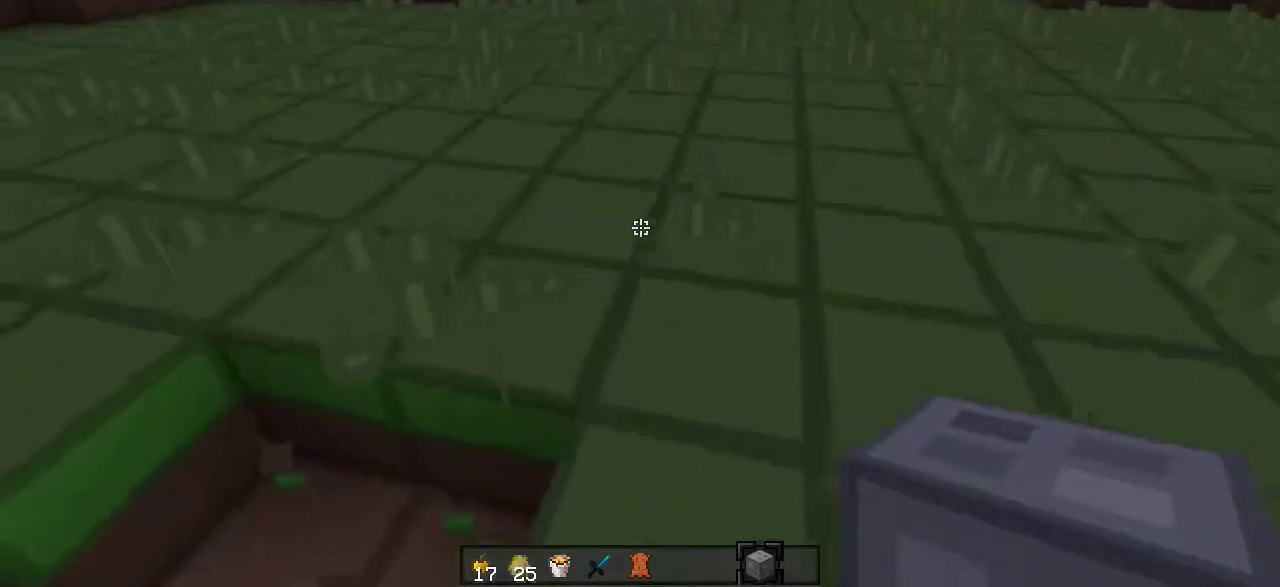
{"keys": ["w"], "events": []}
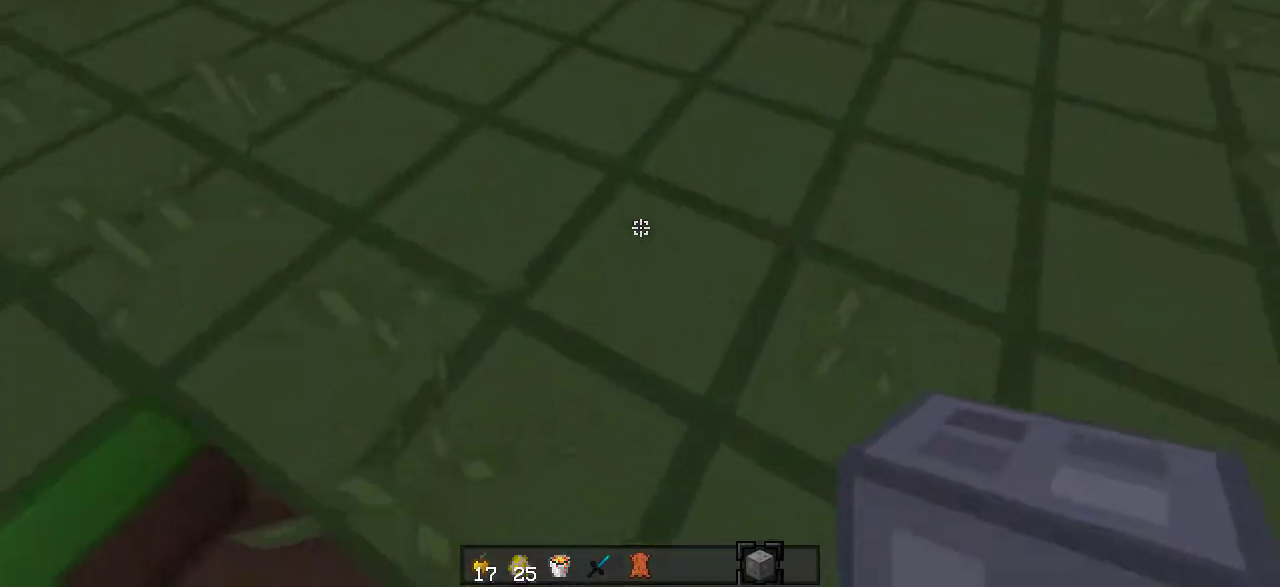
{"keys": ["w"], "events": []}
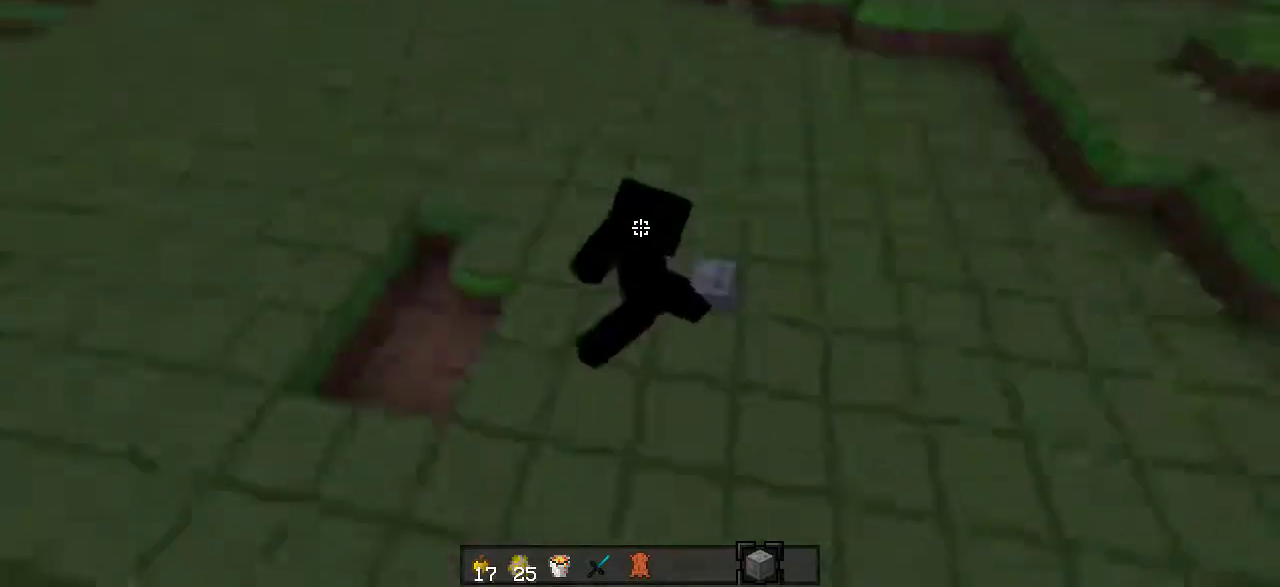
{"keys": ["a", "w"], "events": [[233, "a", "down"]]}
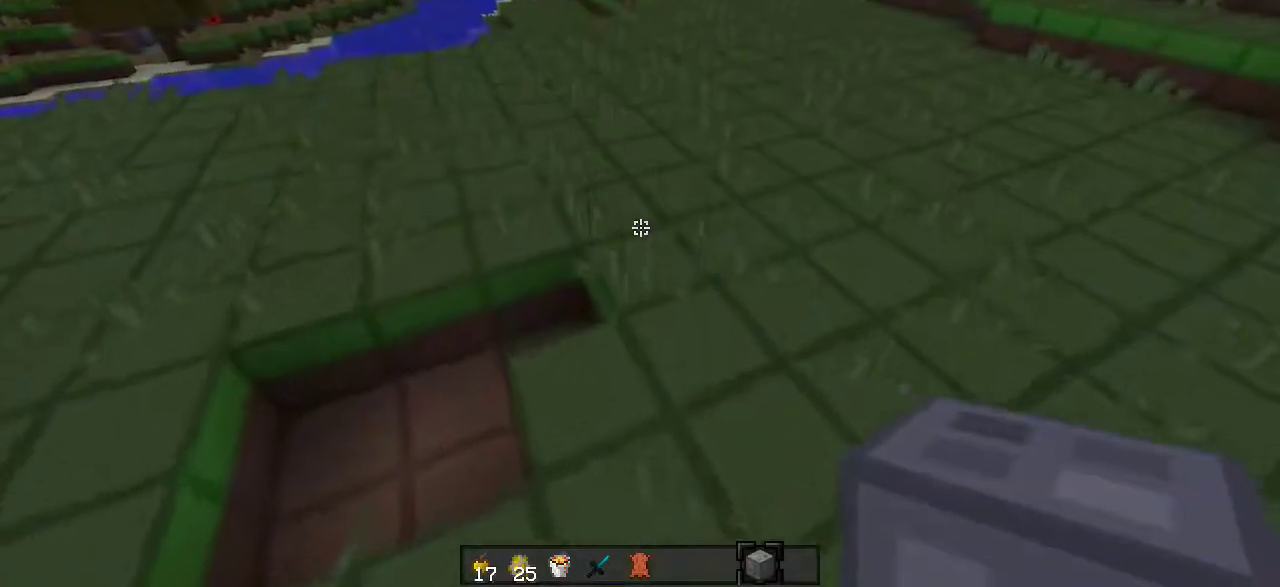
{"keys": ["a"], "events": [[183, "w", "up"]]}
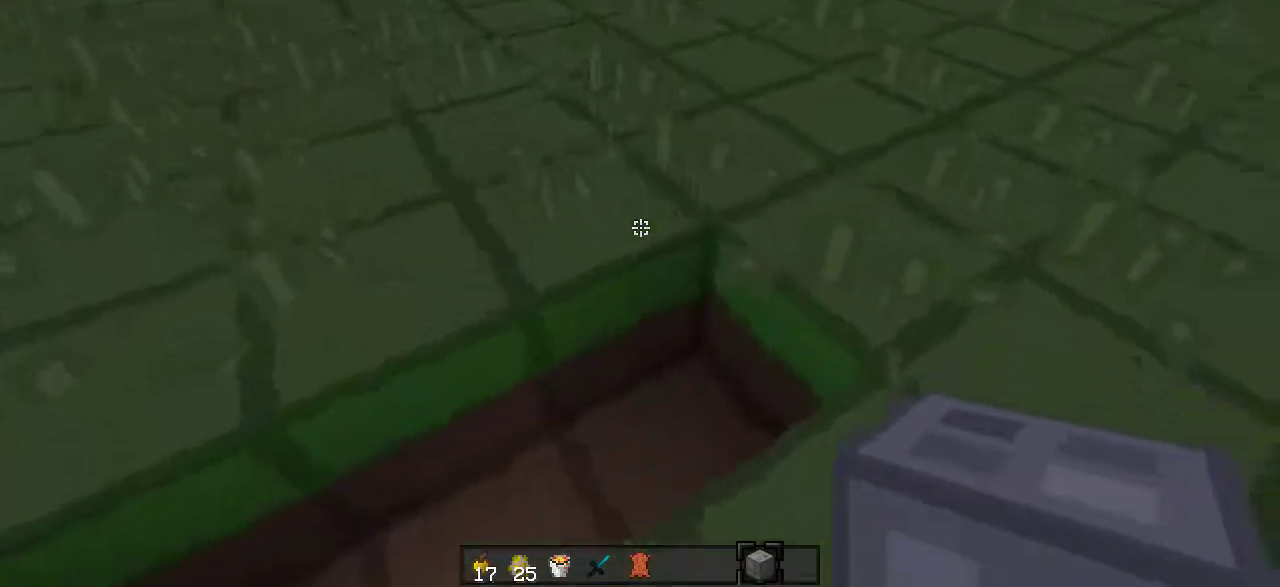
{"keys": ["s"], "events": [[283, "a", "up"], [433, "s", "down"]]}
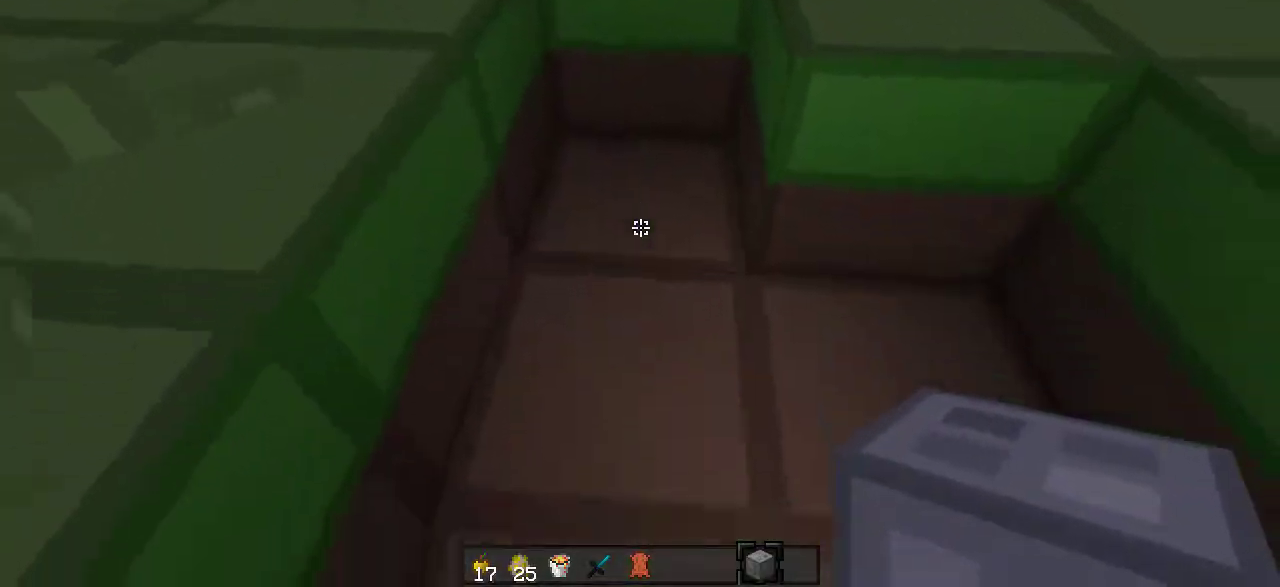
{"keys": [], "events": [[233, "a", "down"], [333, "s", "up"], [383, "a", "up"]]}
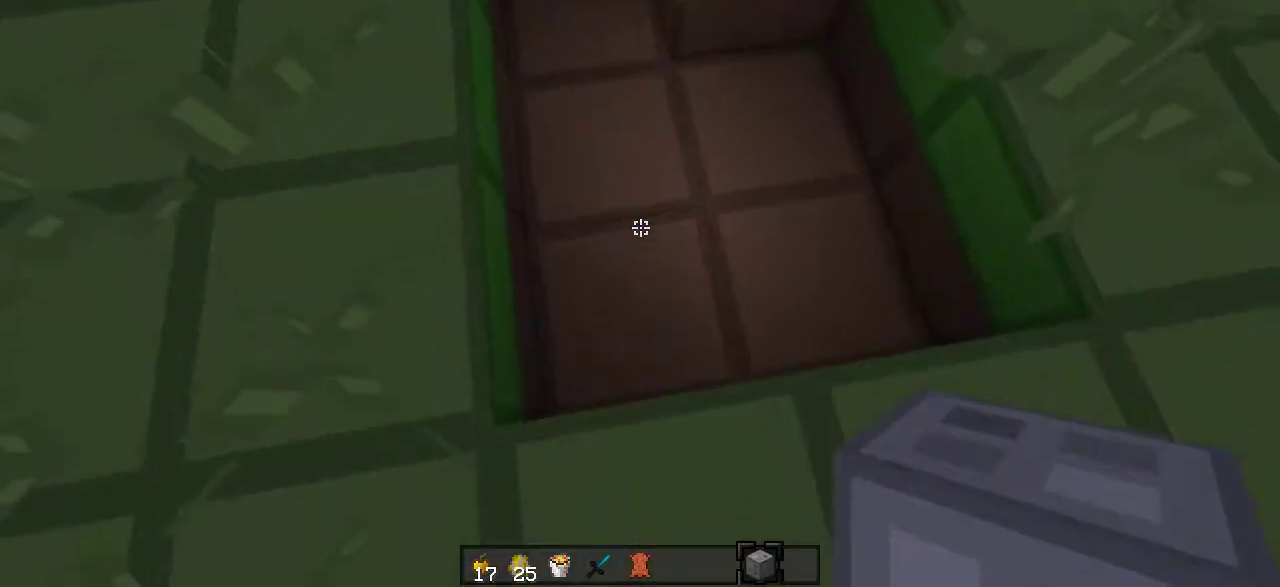
{"keys": [], "events": [[33, "a", "down"], [183, "a", "up"], [383, "d", "down"], [483, "d", "up"]]}
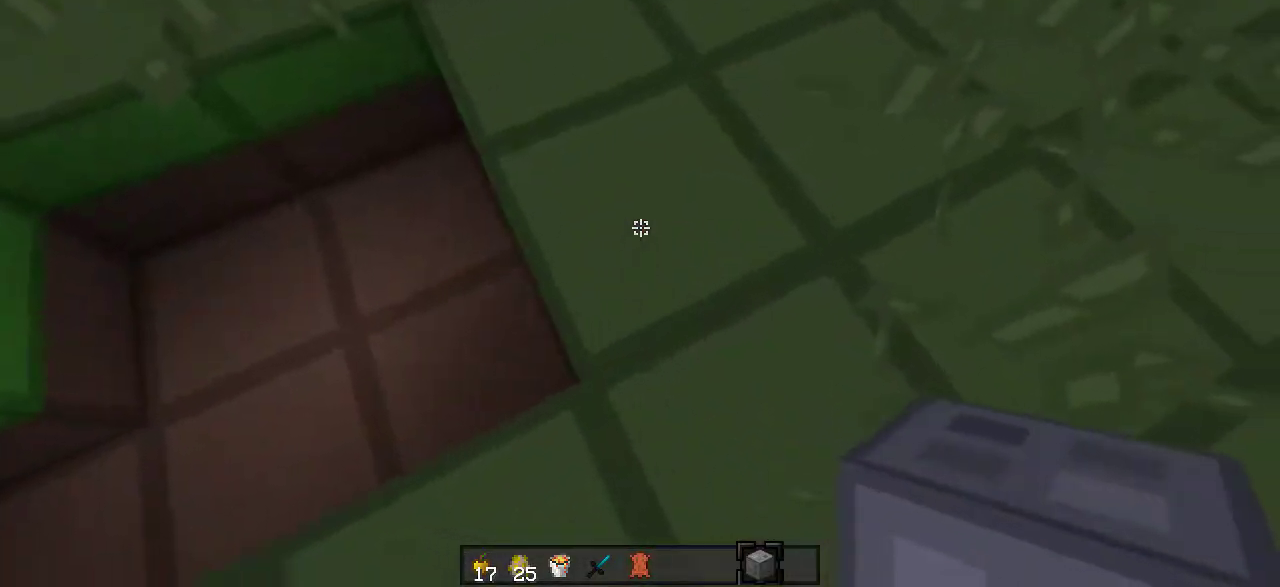
{"keys": [], "events": [[233, "w", "down"], [433, "w", "up"]]}
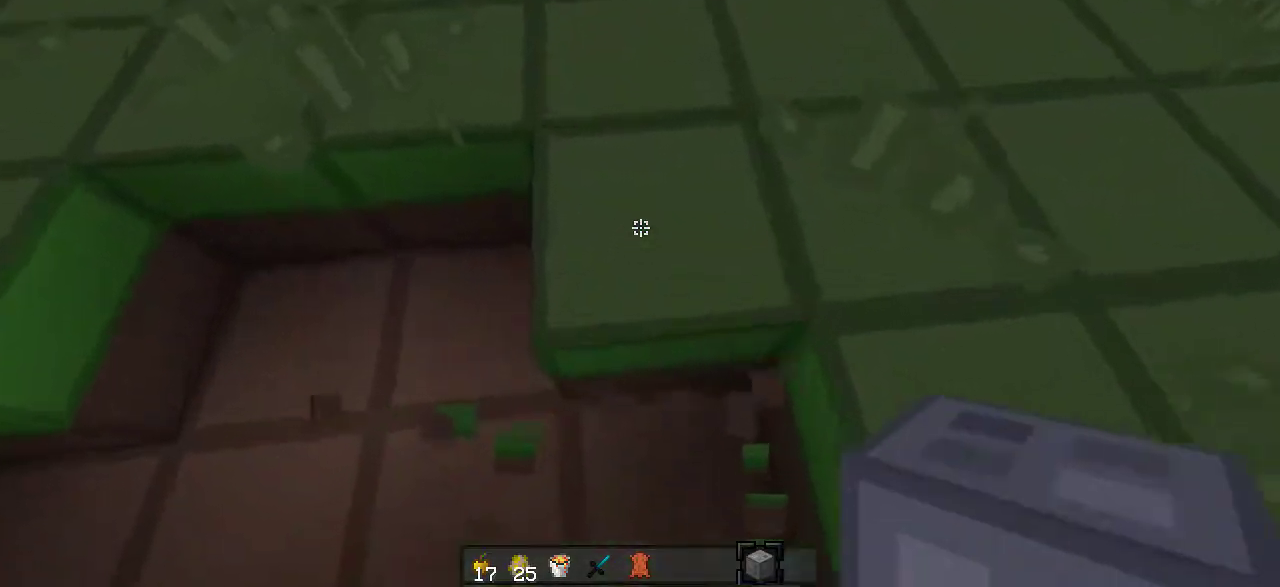
{"keys": [], "events": [[83, "d", "down"], [133, "d", "up"]]}
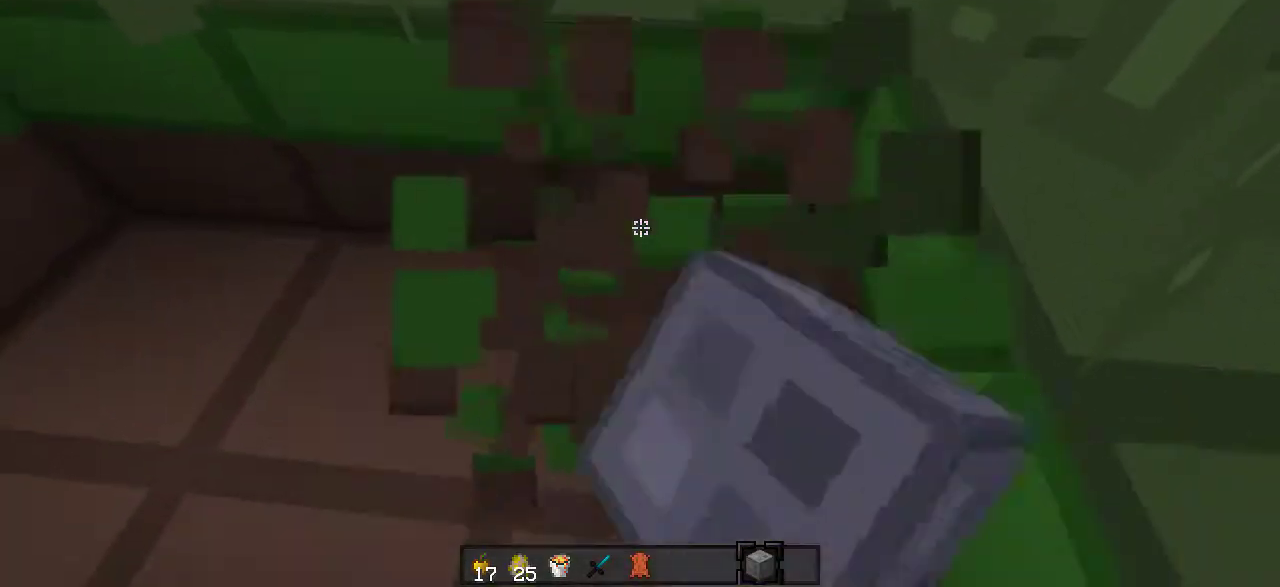
{"keys": [], "events": [[33, "d", "down"], [33, "w", "down"], [183, "d", "up"], [233, "w", "up"]]}
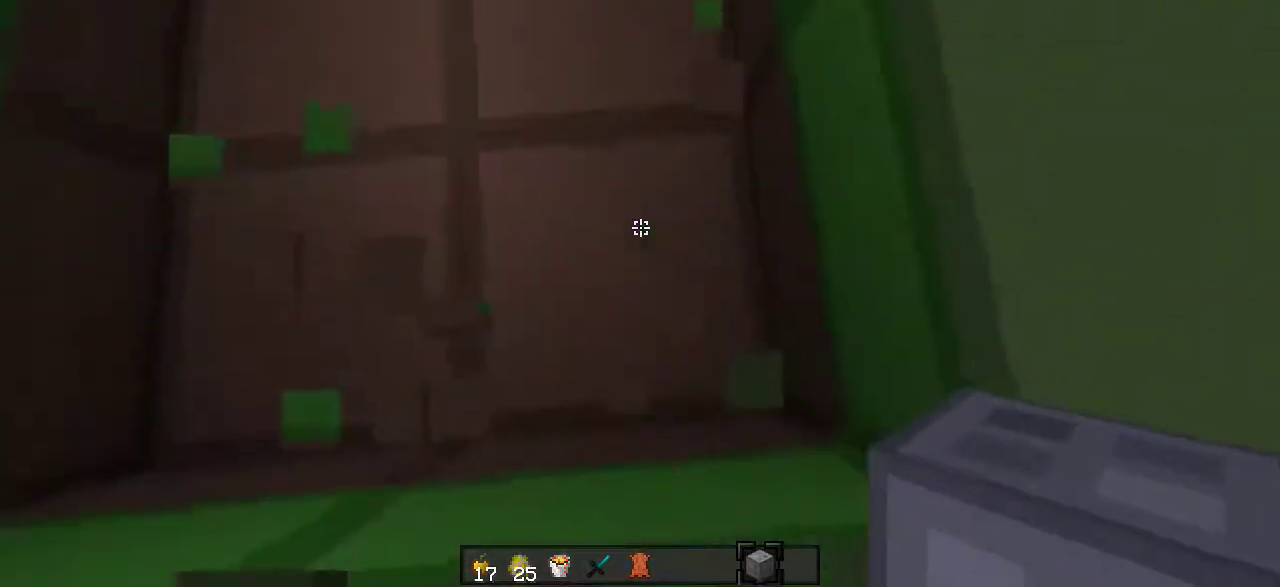
{"keys": ["d"], "events": [[133, "d", "down"], [283, "d", "up"], [483, "d", "down"]]}
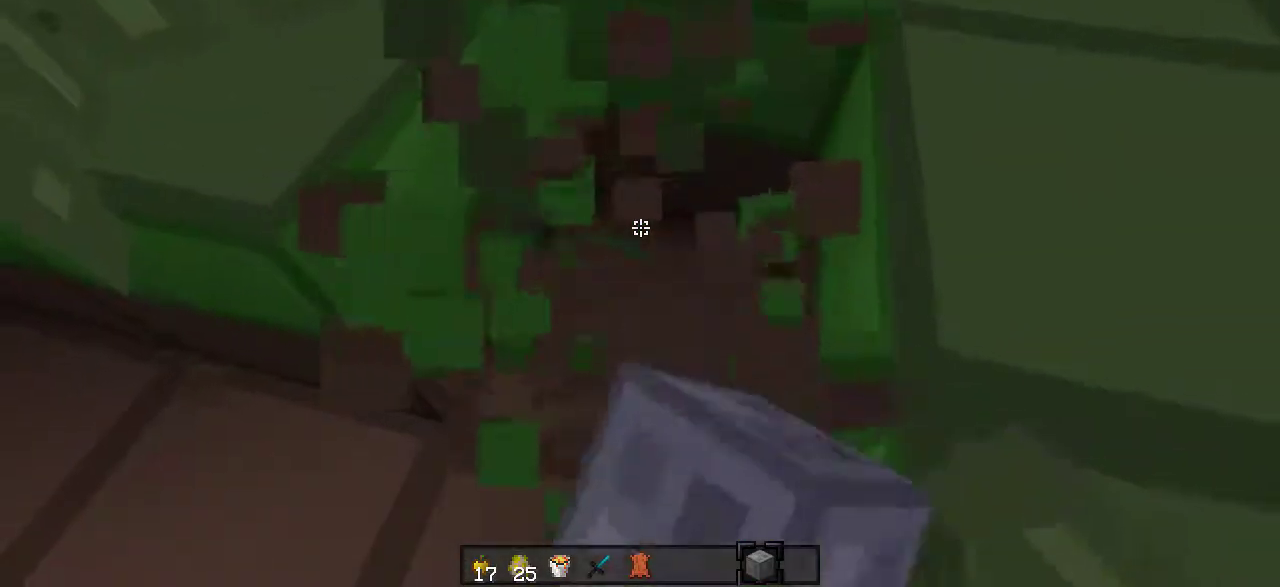
{"keys": ["d"], "events": [[183, "d", "up"], [333, "d", "down"]]}
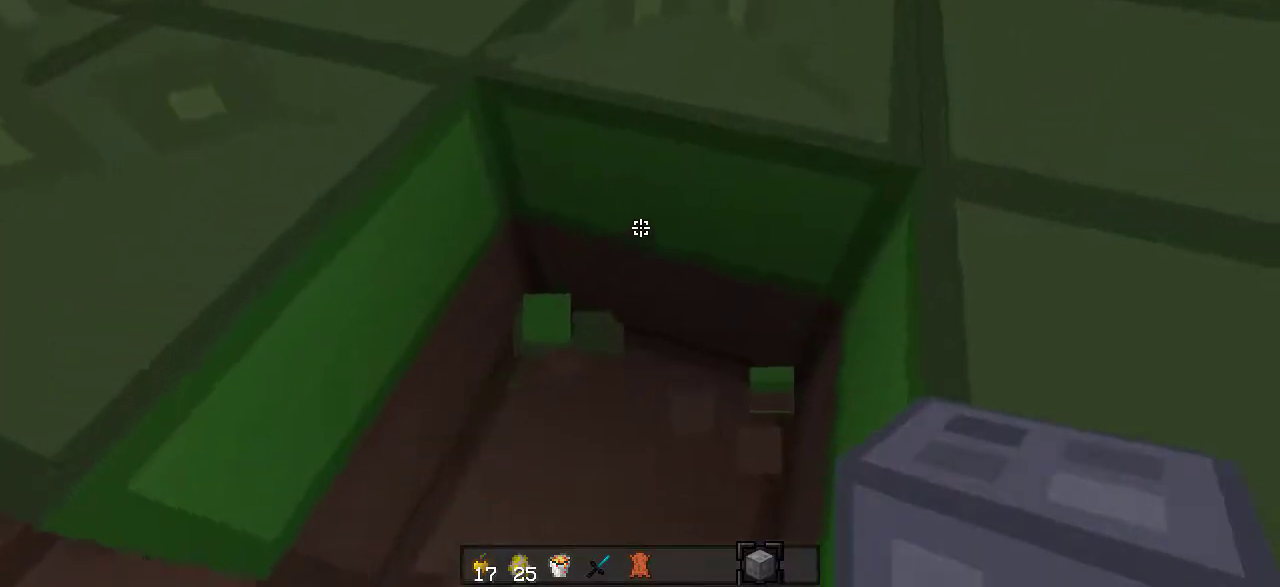
{"keys": [], "events": [[83, "d", "up"], [250, "d", "down"], [433, "d", "up"]]}
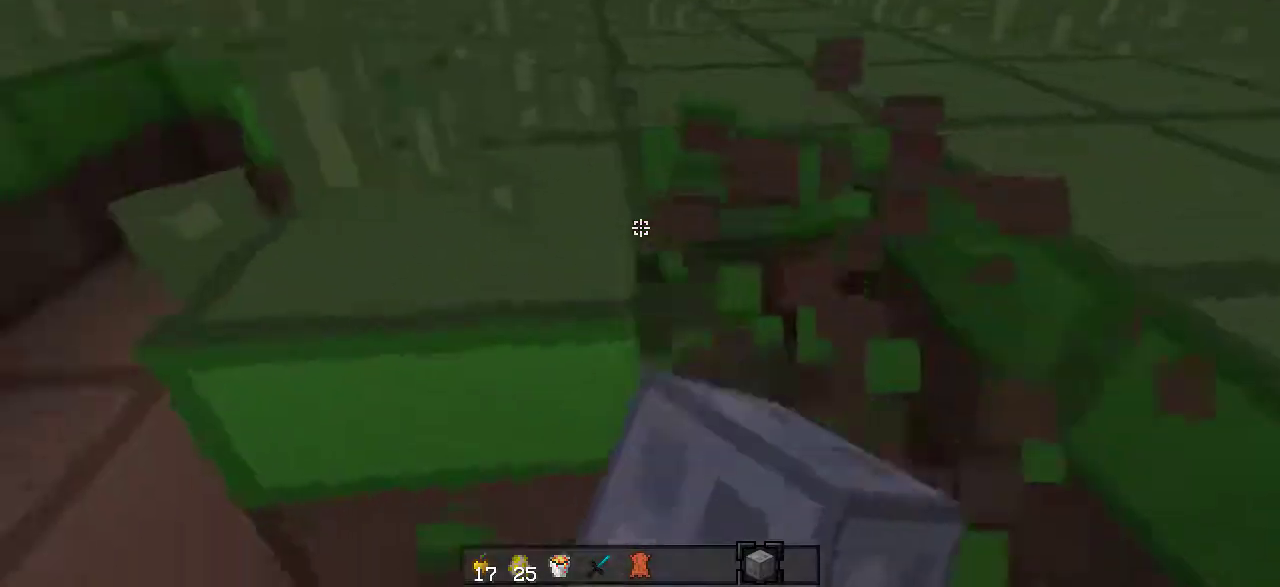
{"keys": ["a"], "events": [[83, "a", "down"], [333, "a", "up"], [433, "a", "down"]]}
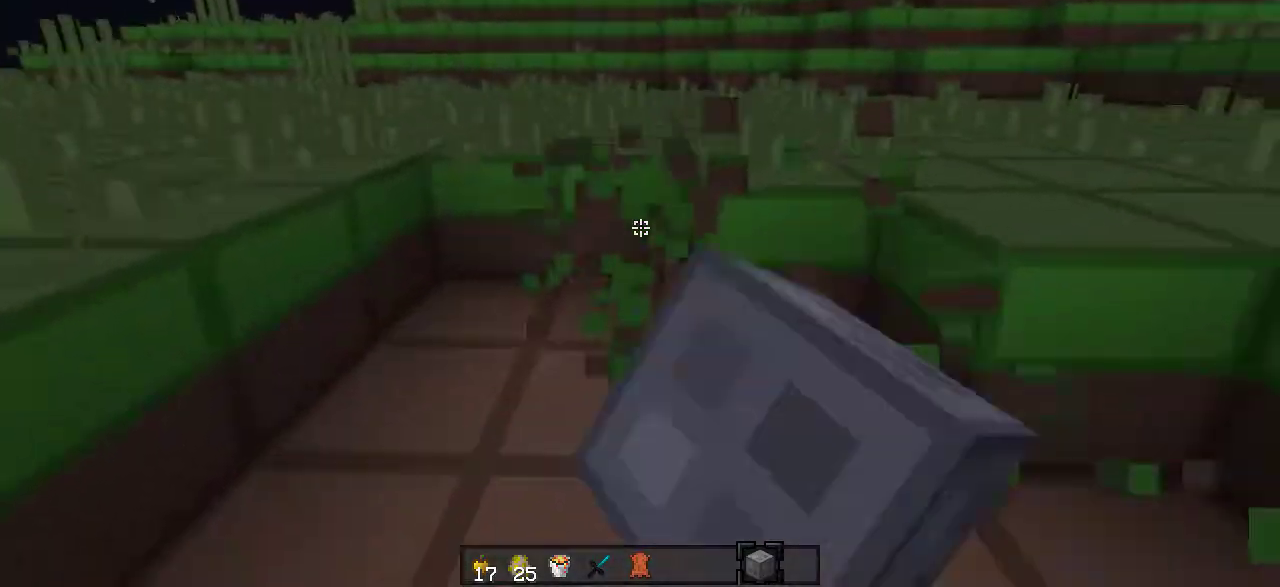
{"keys": ["d"], "events": [[50, "a", "up"], [83, "d", "down"]]}
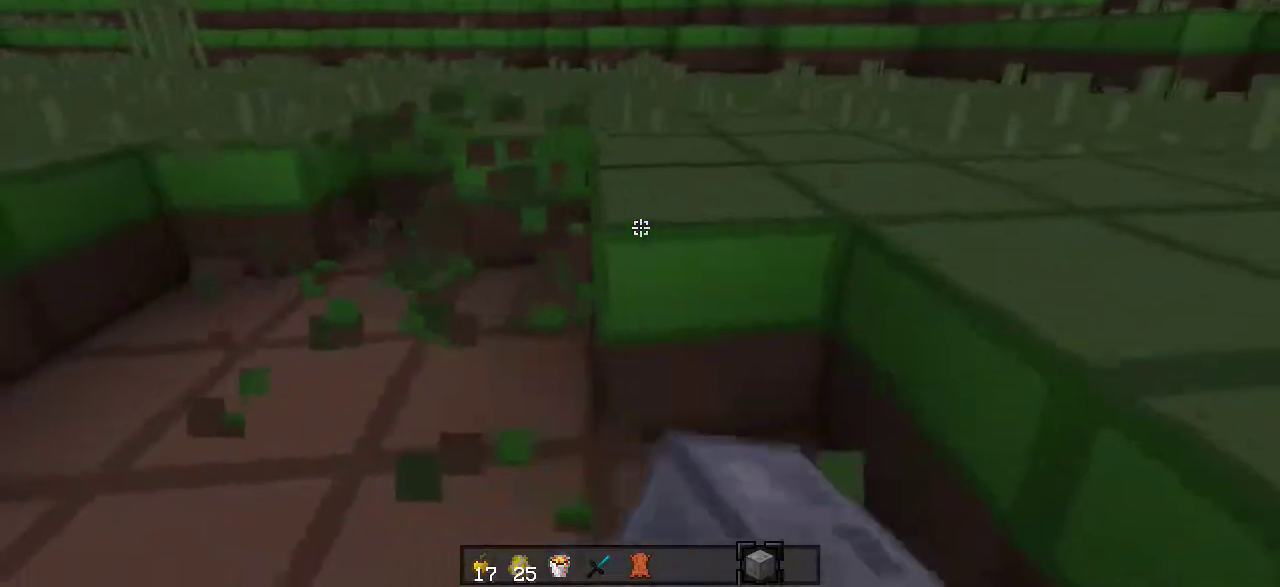
{"keys": [], "events": [[83, "d", "up"], [333, "a", "down"], [333, "w", "down"], [483, "a", "up"], [483, "w", "up"]]}
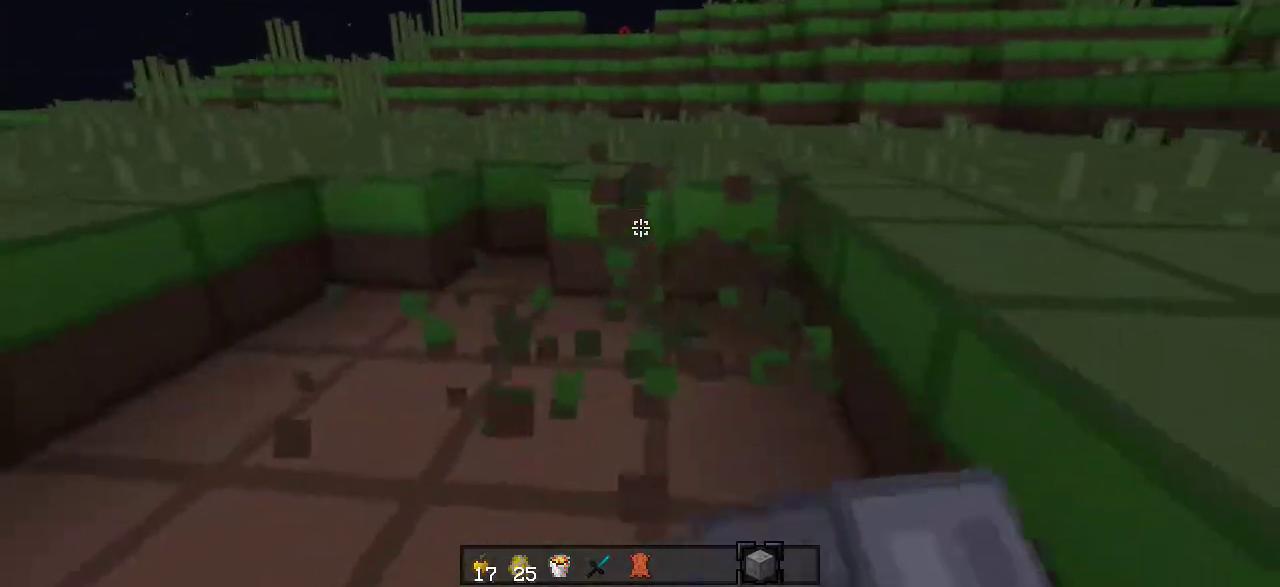
{"keys": ["a", "w"], "events": [[133, "d", "down"], [183, "d", "up"], [183, "w", "down"], [483, "a", "down"]]}